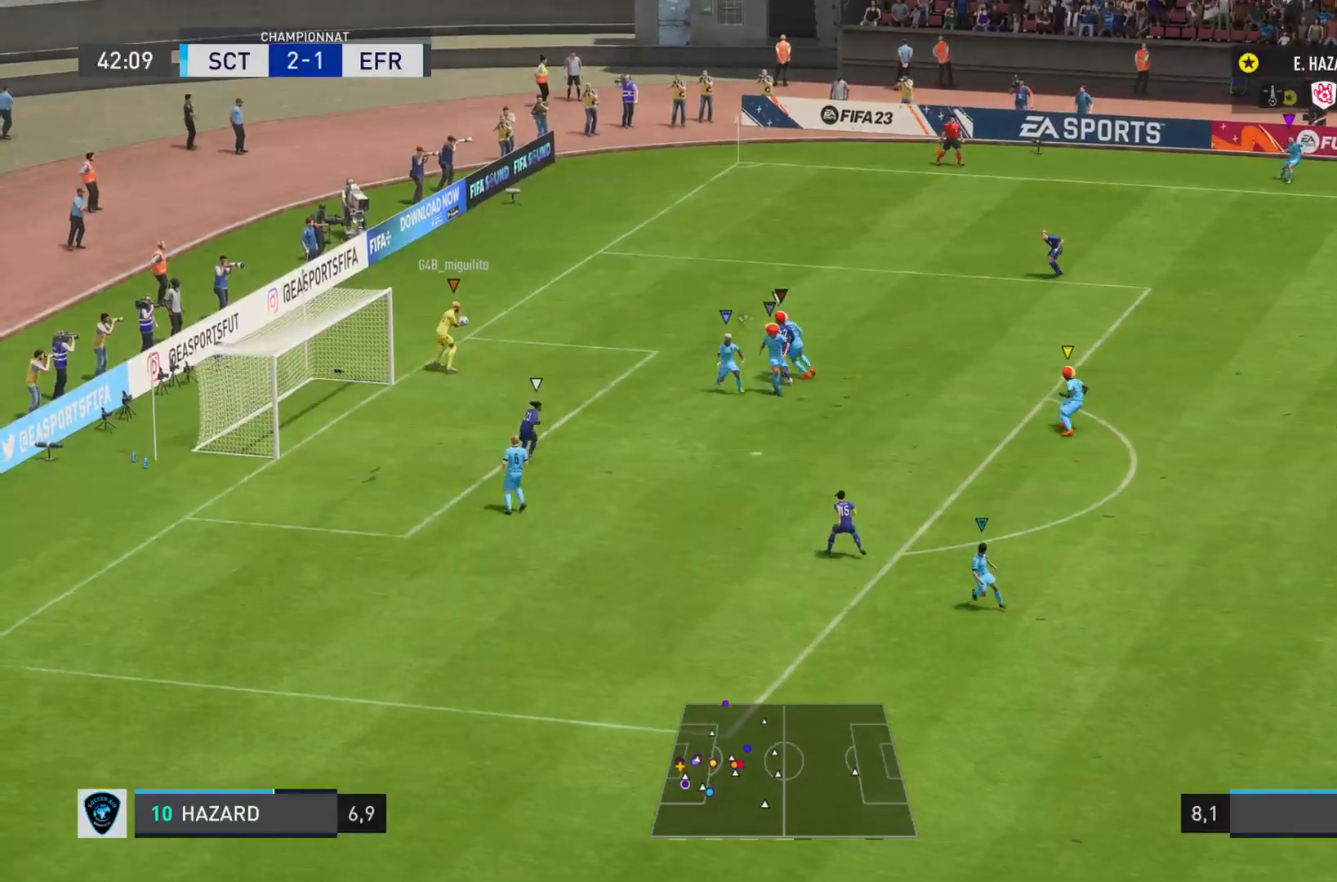
Gameplay with a controller (PlayStation layout); each line is a JSON object with the inputs held at the frame after it. "events" lists button and stick changes between this image and that frame as [ms after this image, input, new state], when the widget could be followed in between. Not read: L3 R3.
{"buttons": [], "left_stick": "center", "right_stick": "center", "events": [[451, "L1", "up"]]}
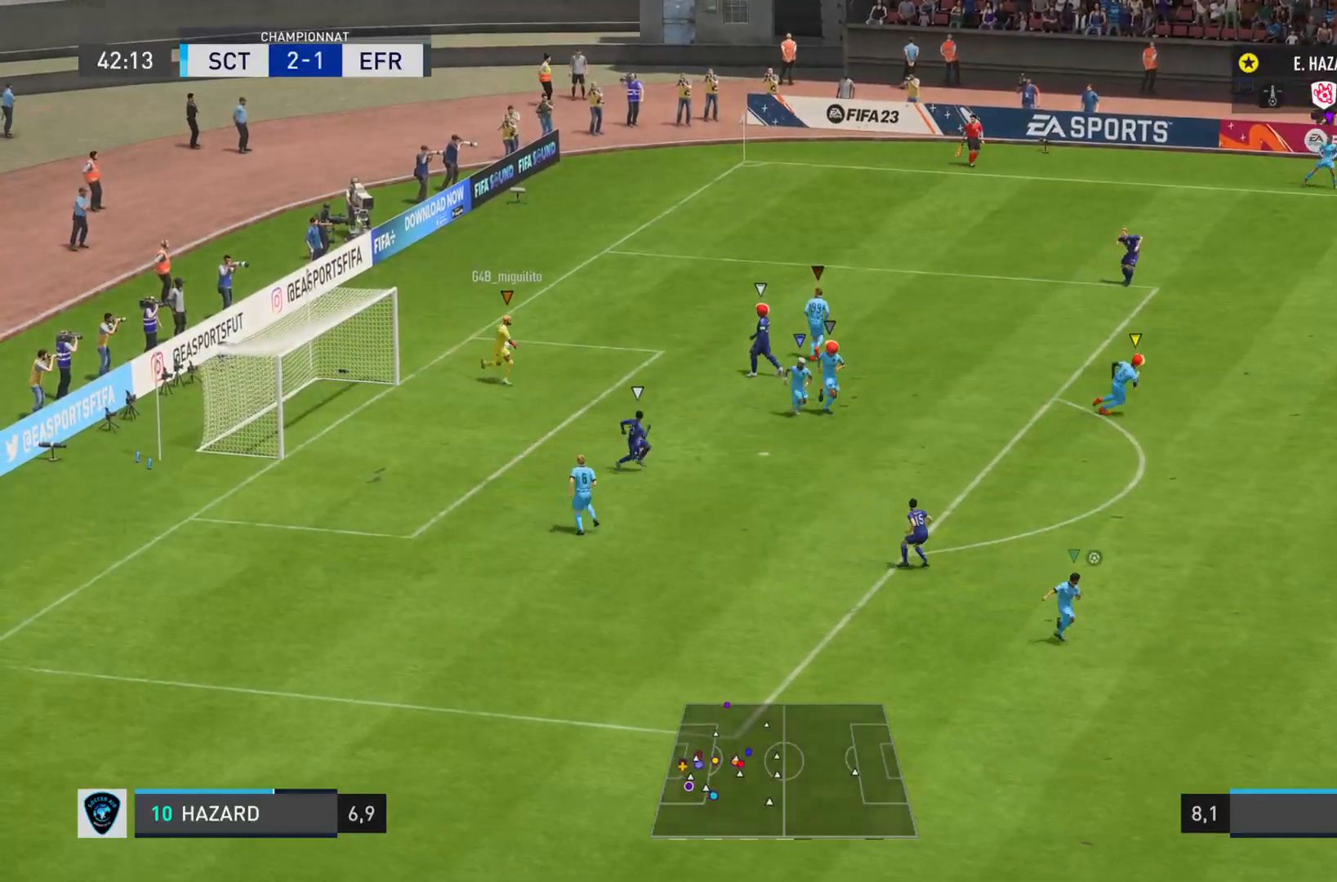
{"buttons": ["L1"], "left_stick": "down-right", "right_stick": "center", "events": [[33, "left_stick", "down"], [150, "L1", "down"], [183, "left_stick", "down-right"]]}
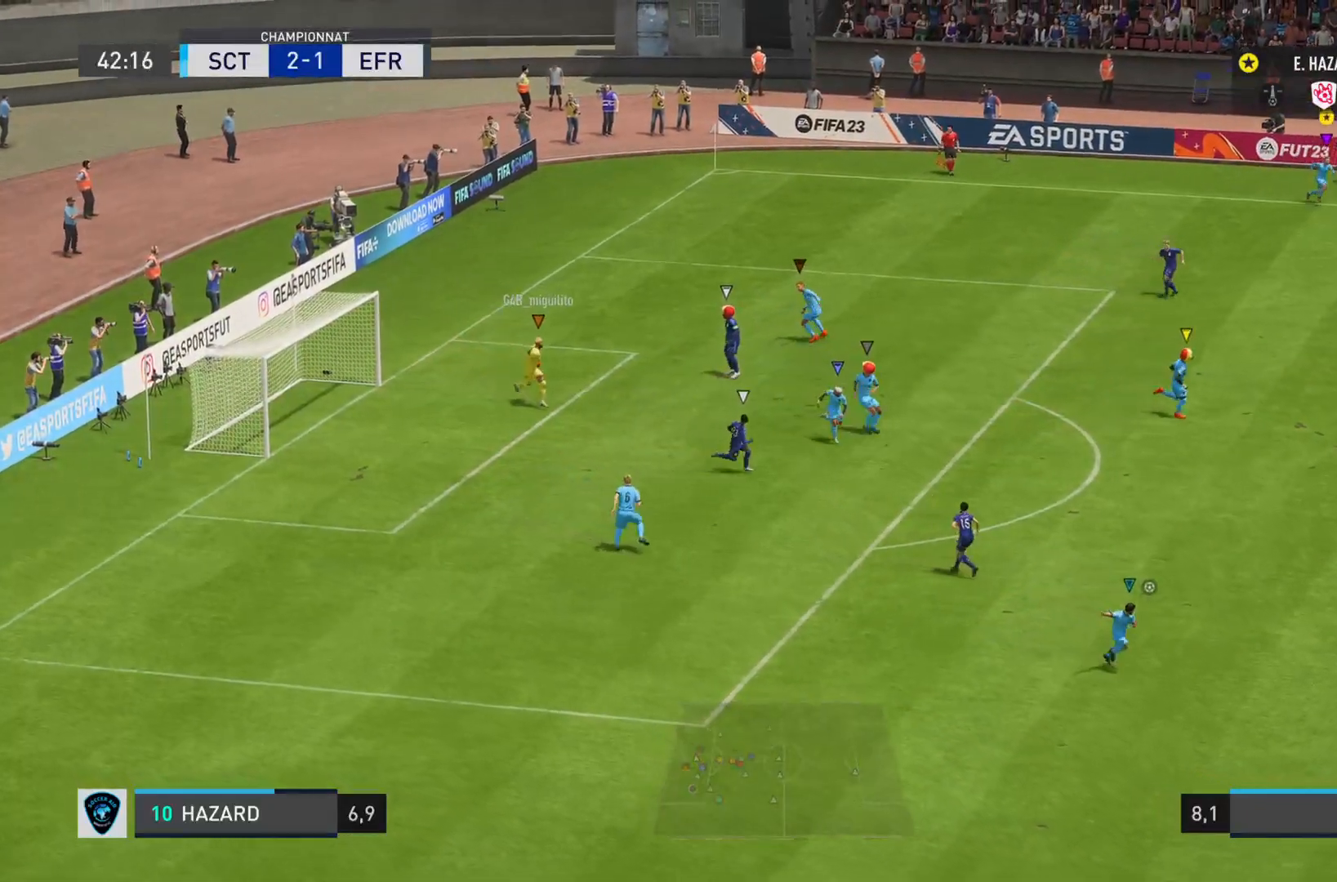
{"buttons": ["L1"], "left_stick": "down-right", "right_stick": "center", "events": [[50, "L1", "up"], [384, "L1", "down"]]}
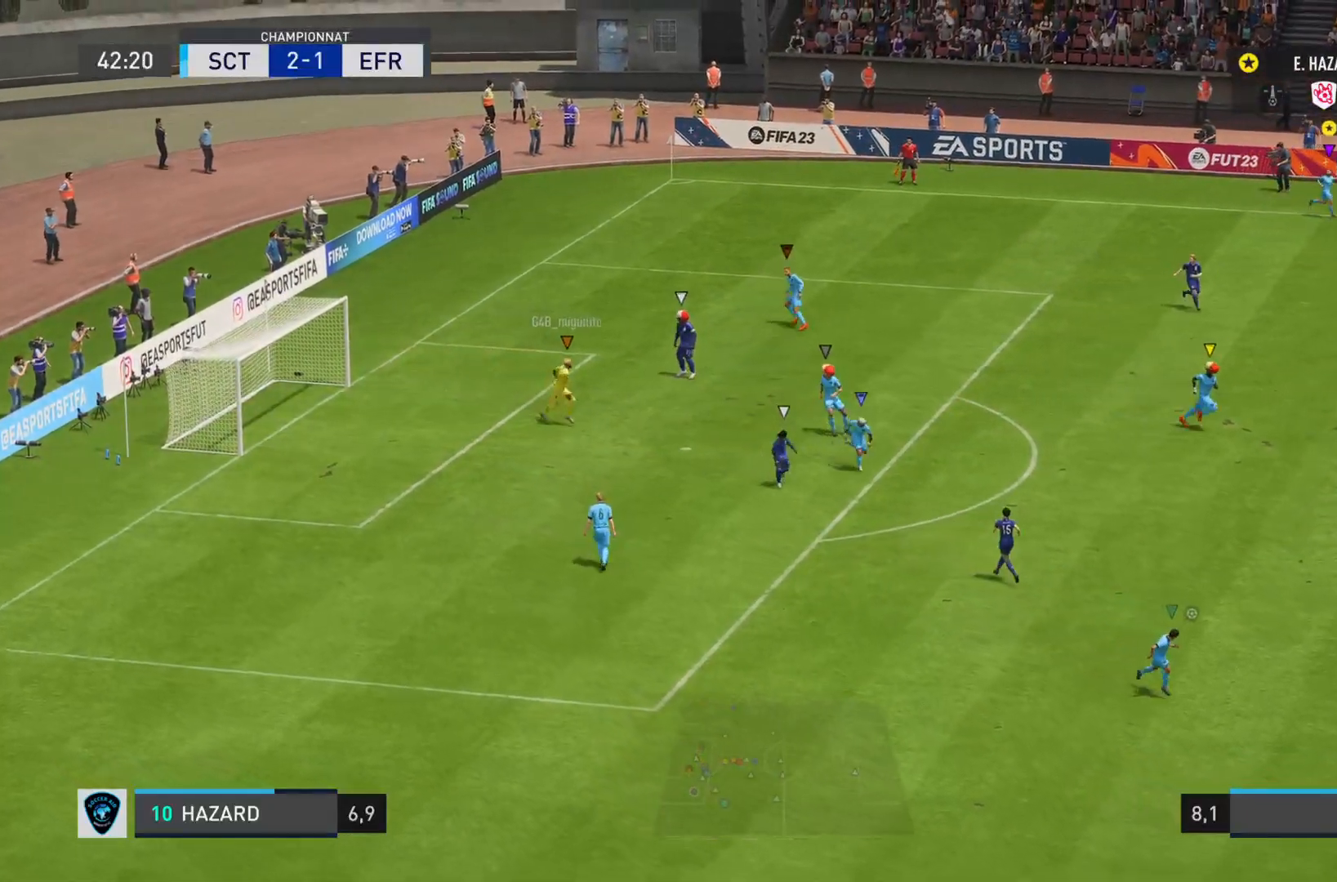
{"buttons": ["L1"], "left_stick": "down-right", "right_stick": "center", "events": []}
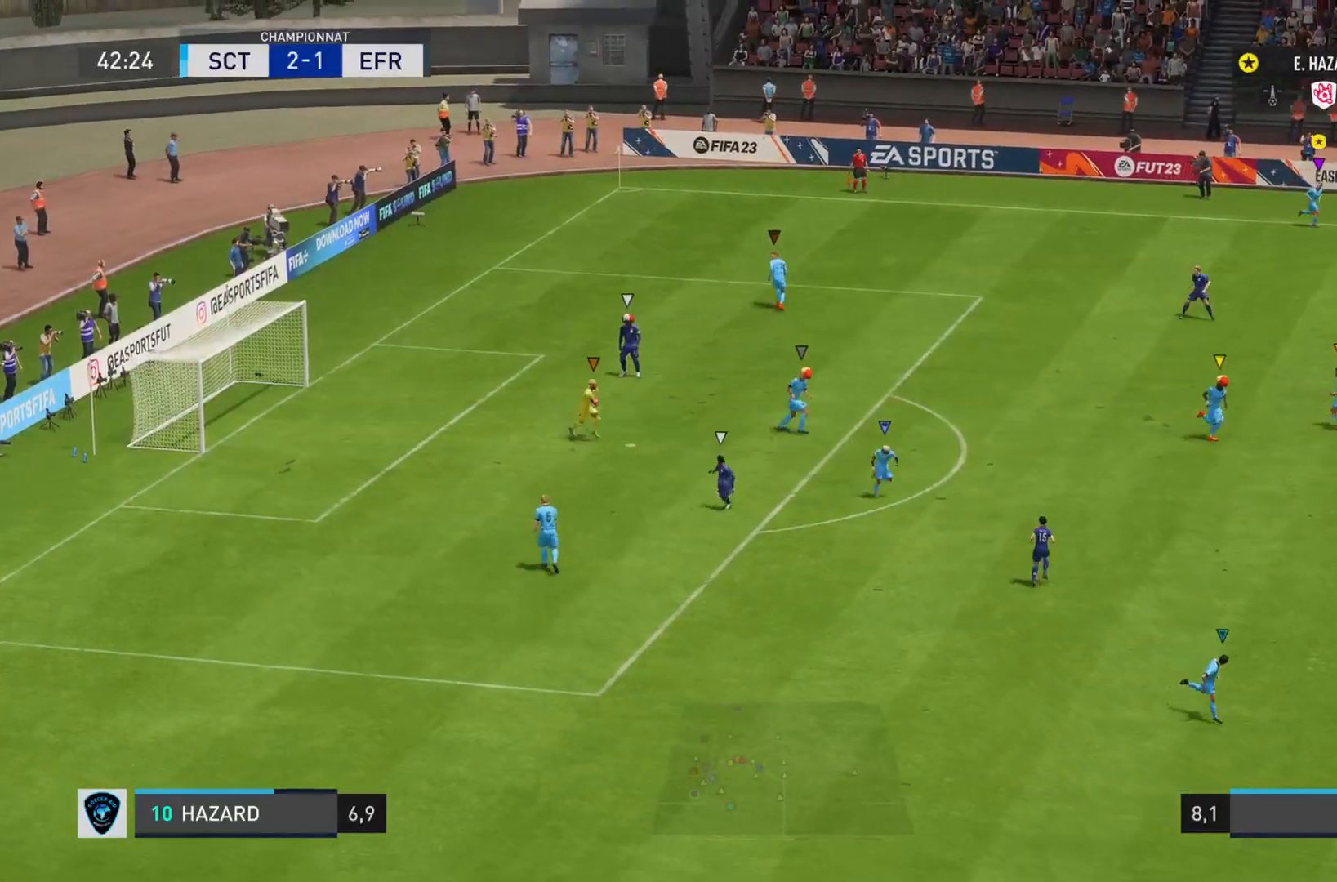
{"buttons": ["L1"], "left_stick": "down-right", "right_stick": "center", "events": []}
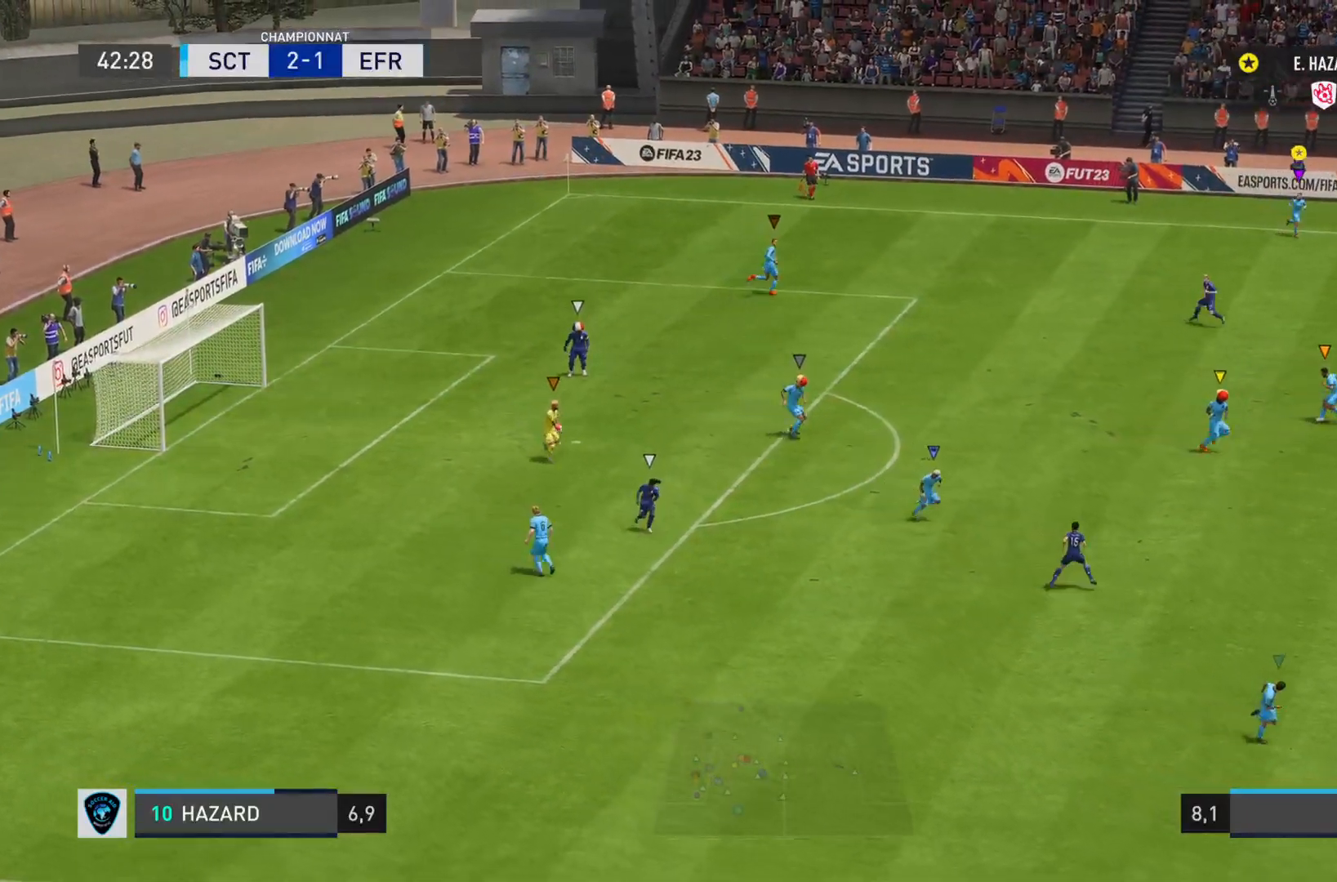
{"buttons": ["L1"], "left_stick": "center", "right_stick": "center", "events": [[417, "left_stick", "center"]]}
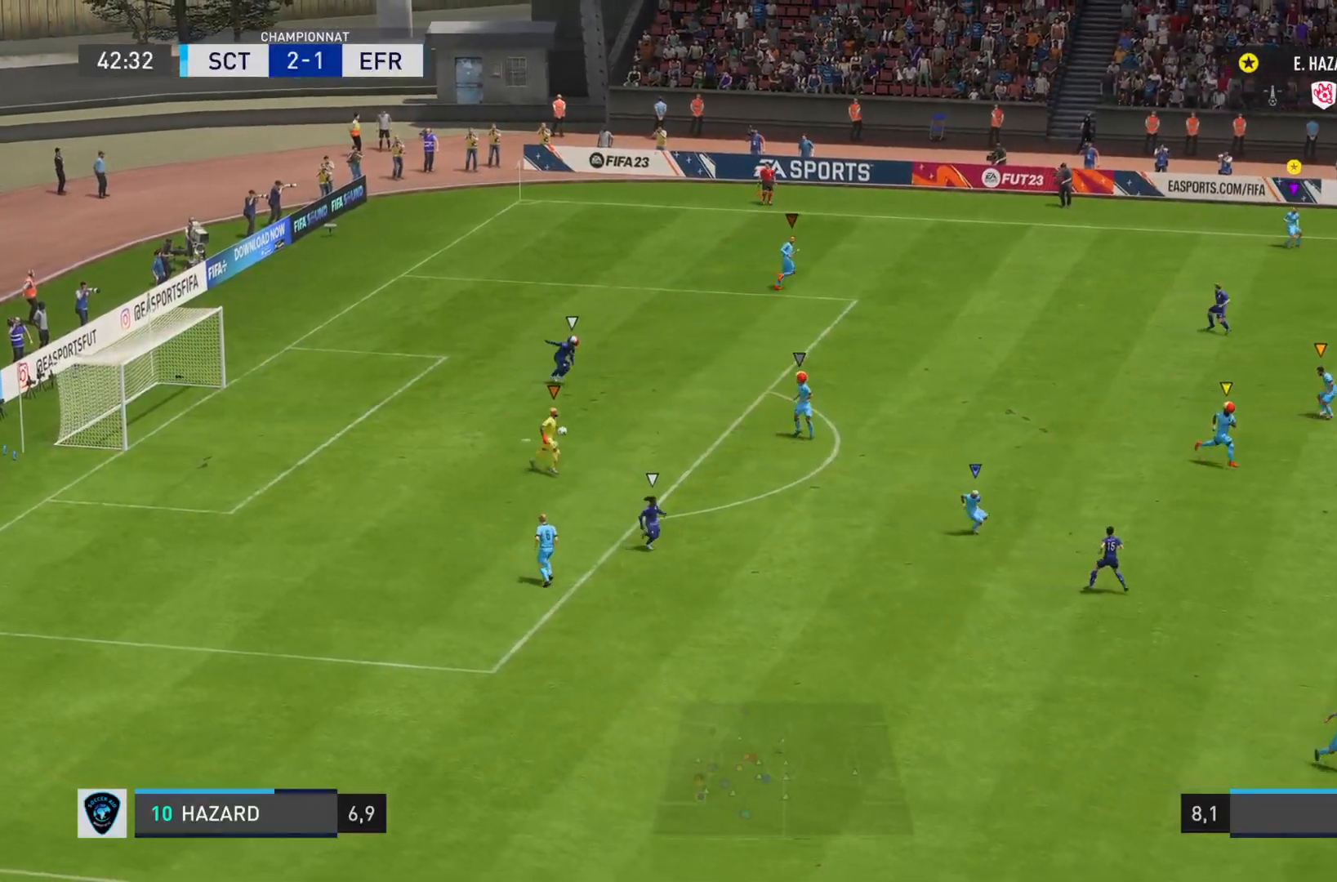
{"buttons": ["L1"], "left_stick": "center", "right_stick": "center", "events": []}
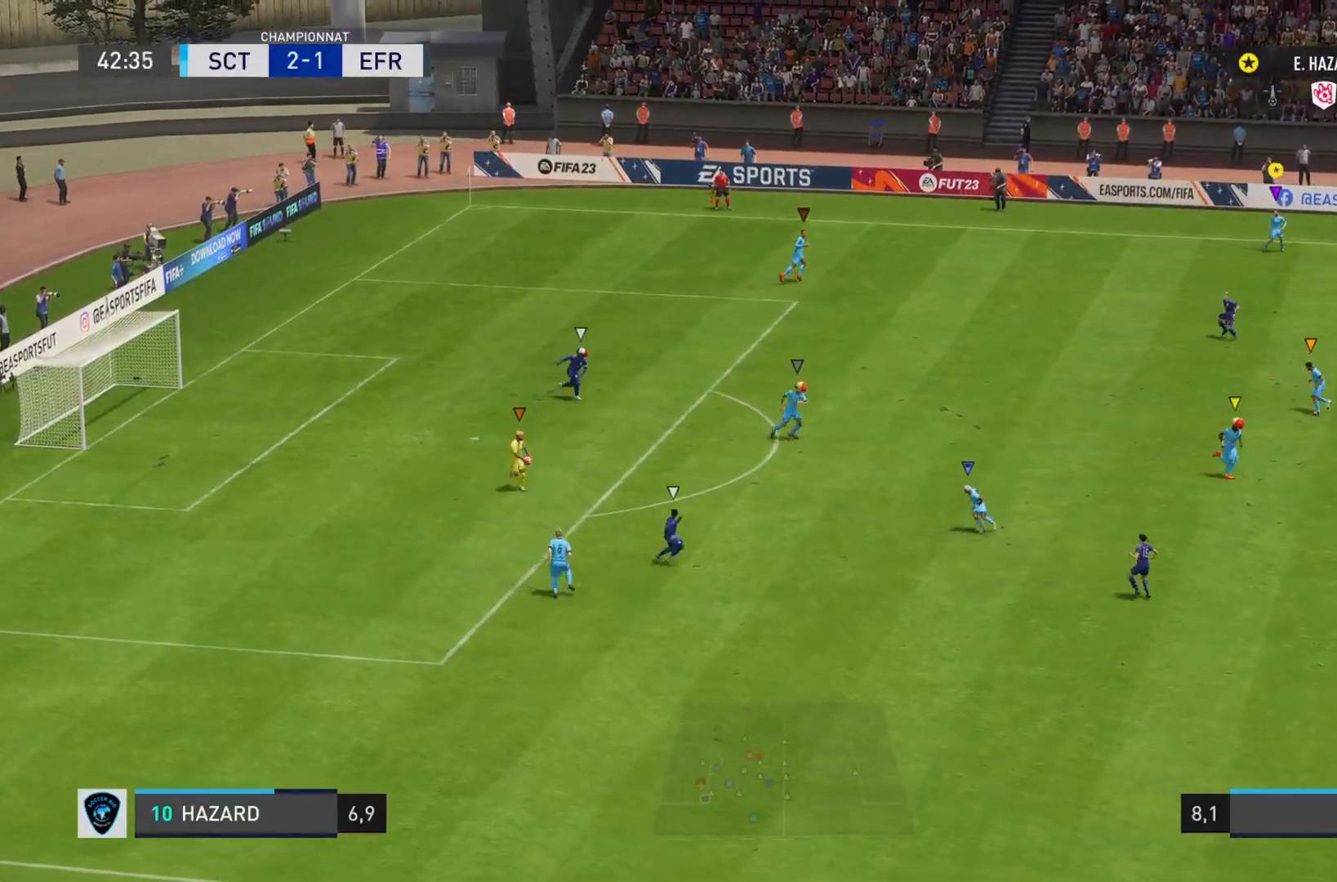
{"buttons": ["L1"], "left_stick": "center", "right_stick": "center", "events": []}
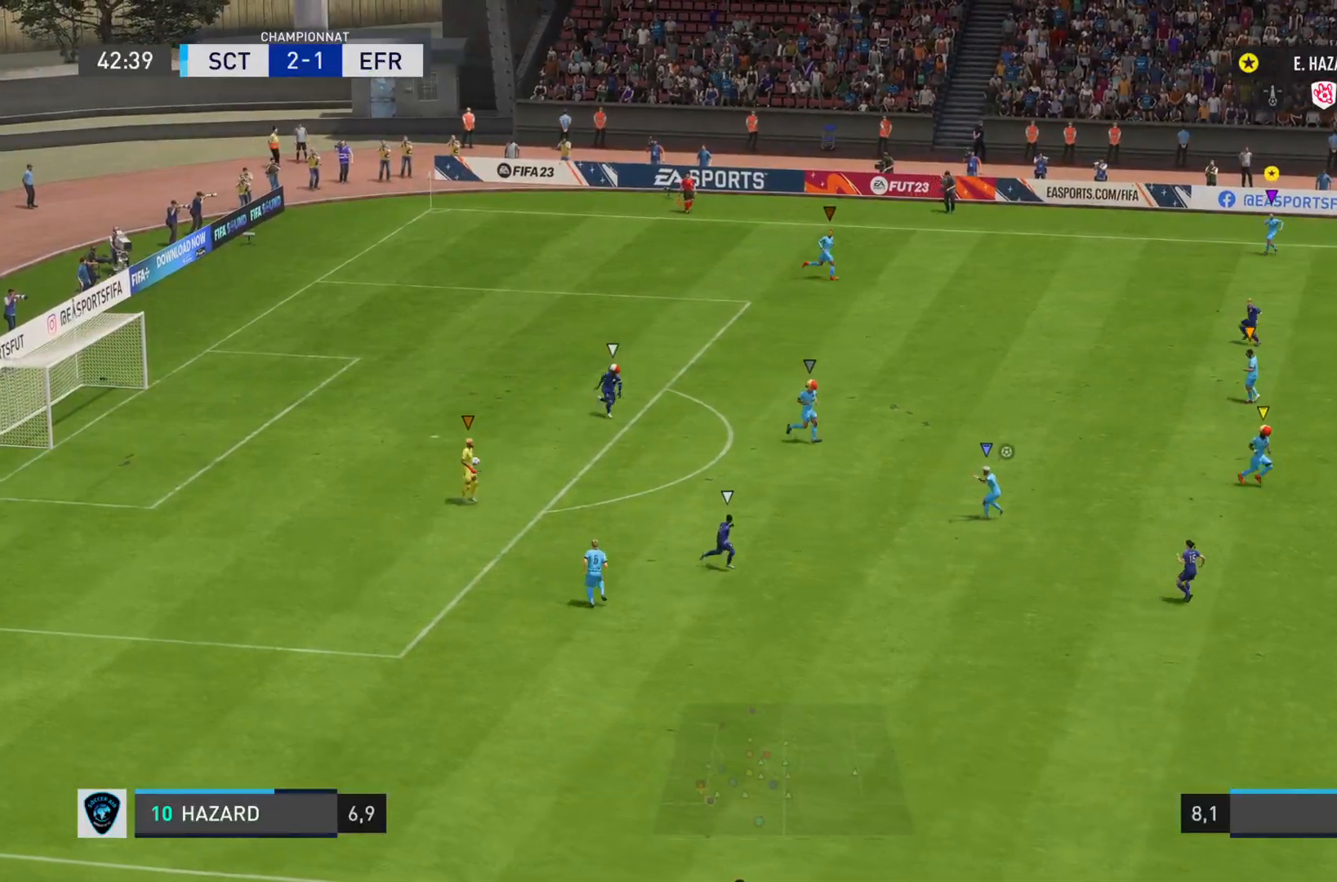
{"buttons": ["L1"], "left_stick": "center", "right_stick": "center", "events": []}
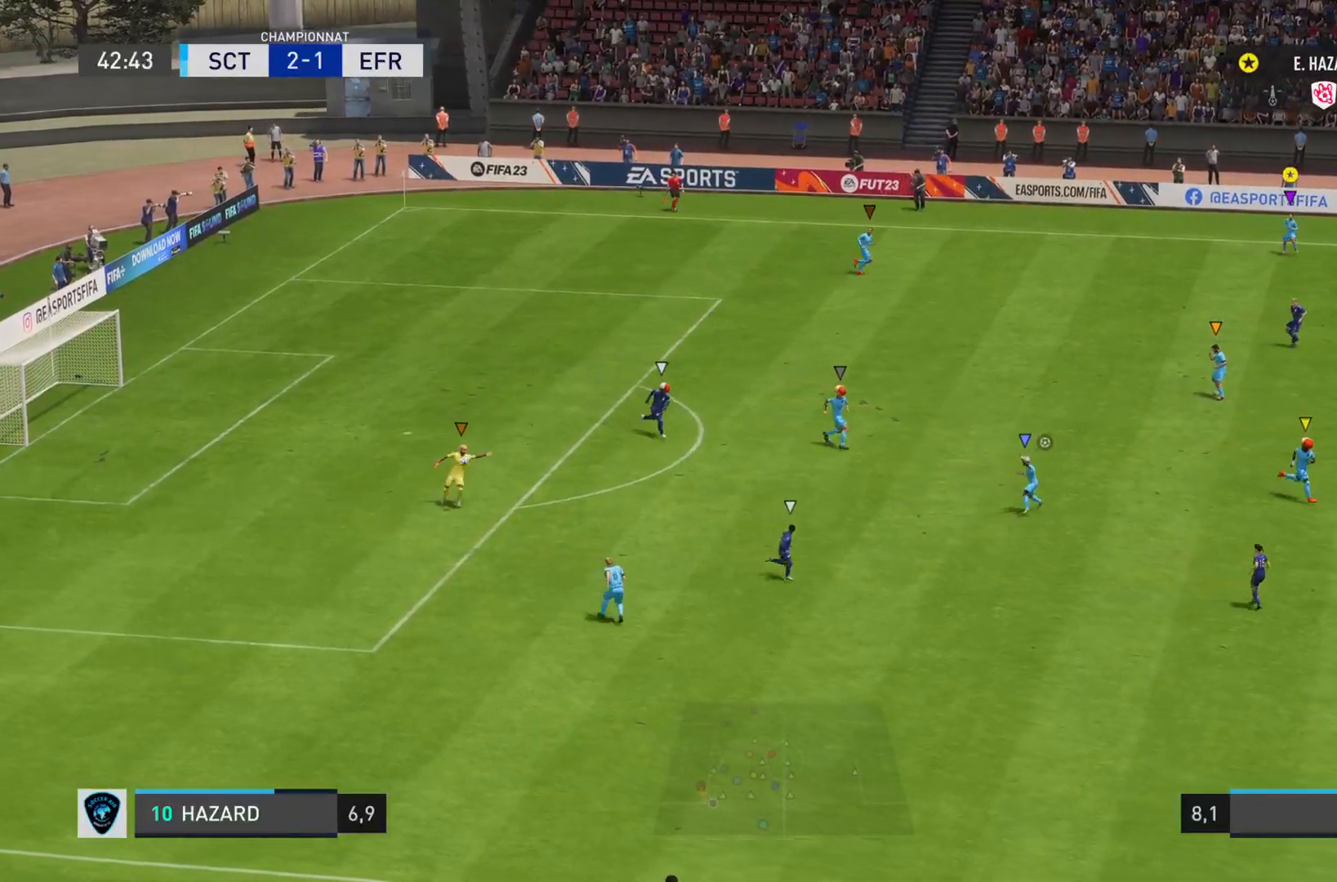
{"buttons": ["L1"], "left_stick": "down-right", "right_stick": "center", "events": [[367, "left_stick", "down-right"]]}
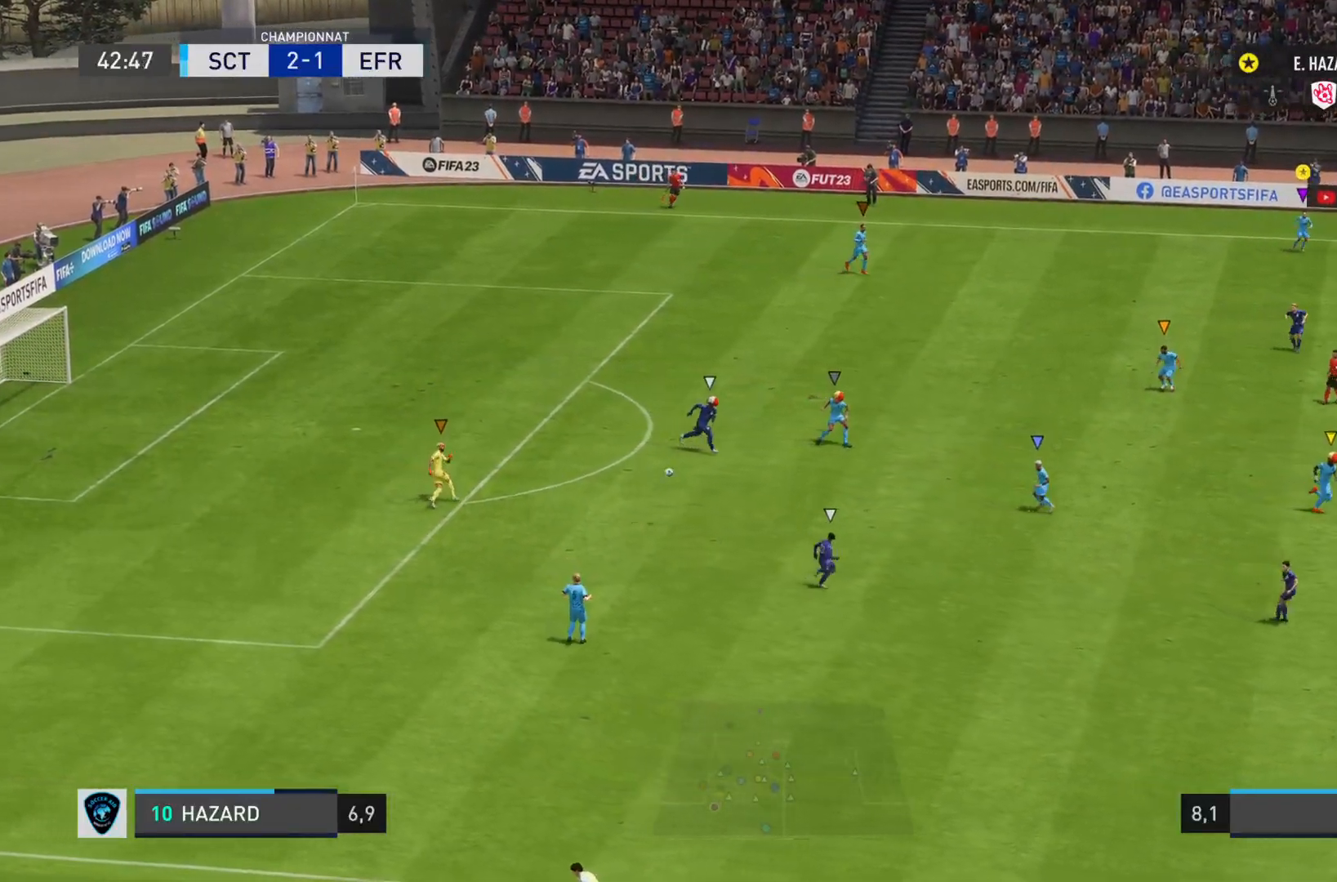
{"buttons": ["R2"], "left_stick": "down-right", "right_stick": "center", "events": [[150, "R2", "down"], [200, "L1", "up"]]}
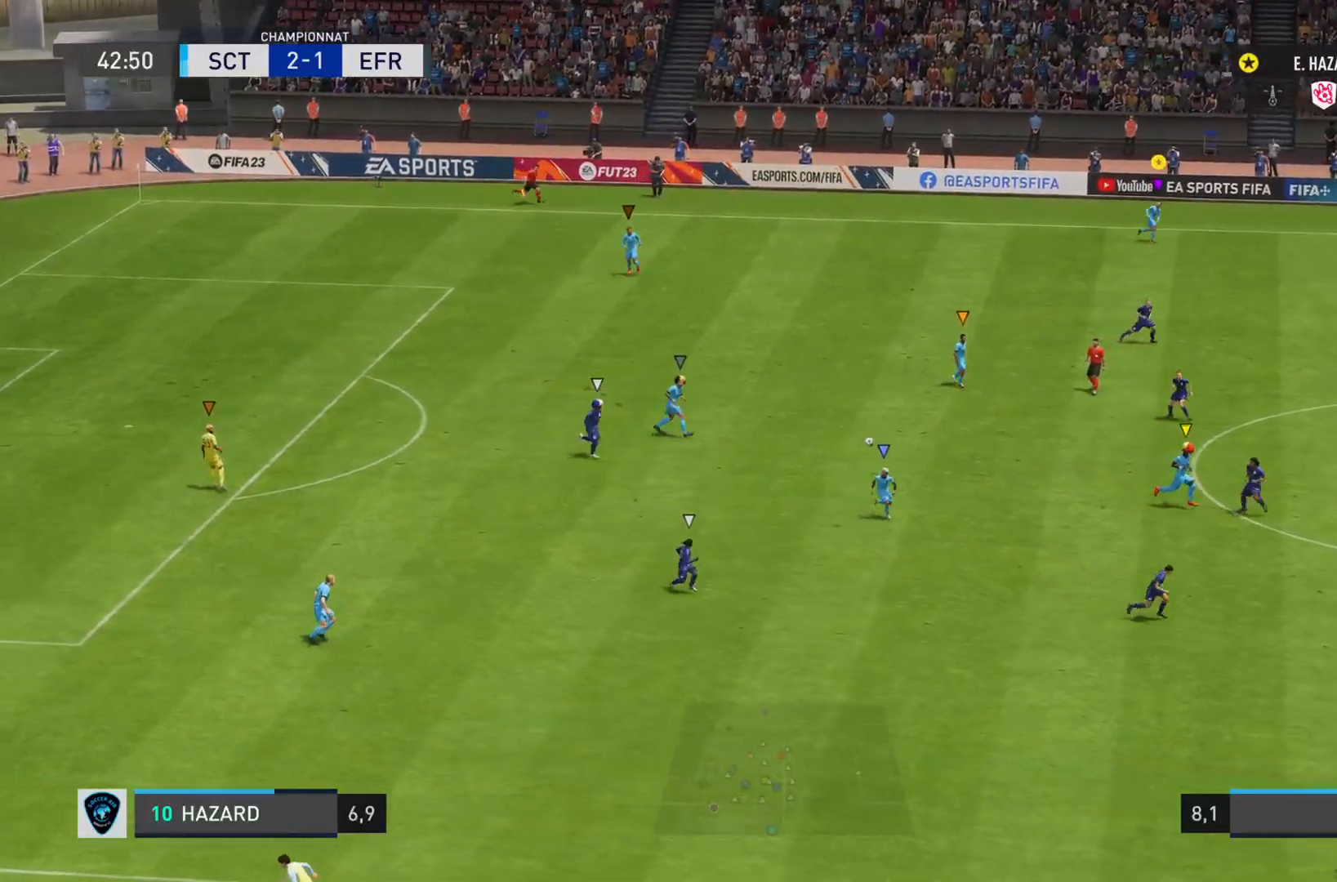
{"buttons": [], "left_stick": "down-right", "right_stick": "center", "events": [[100, "L1", "down"], [150, "R2", "up"], [467, "L1", "up"]]}
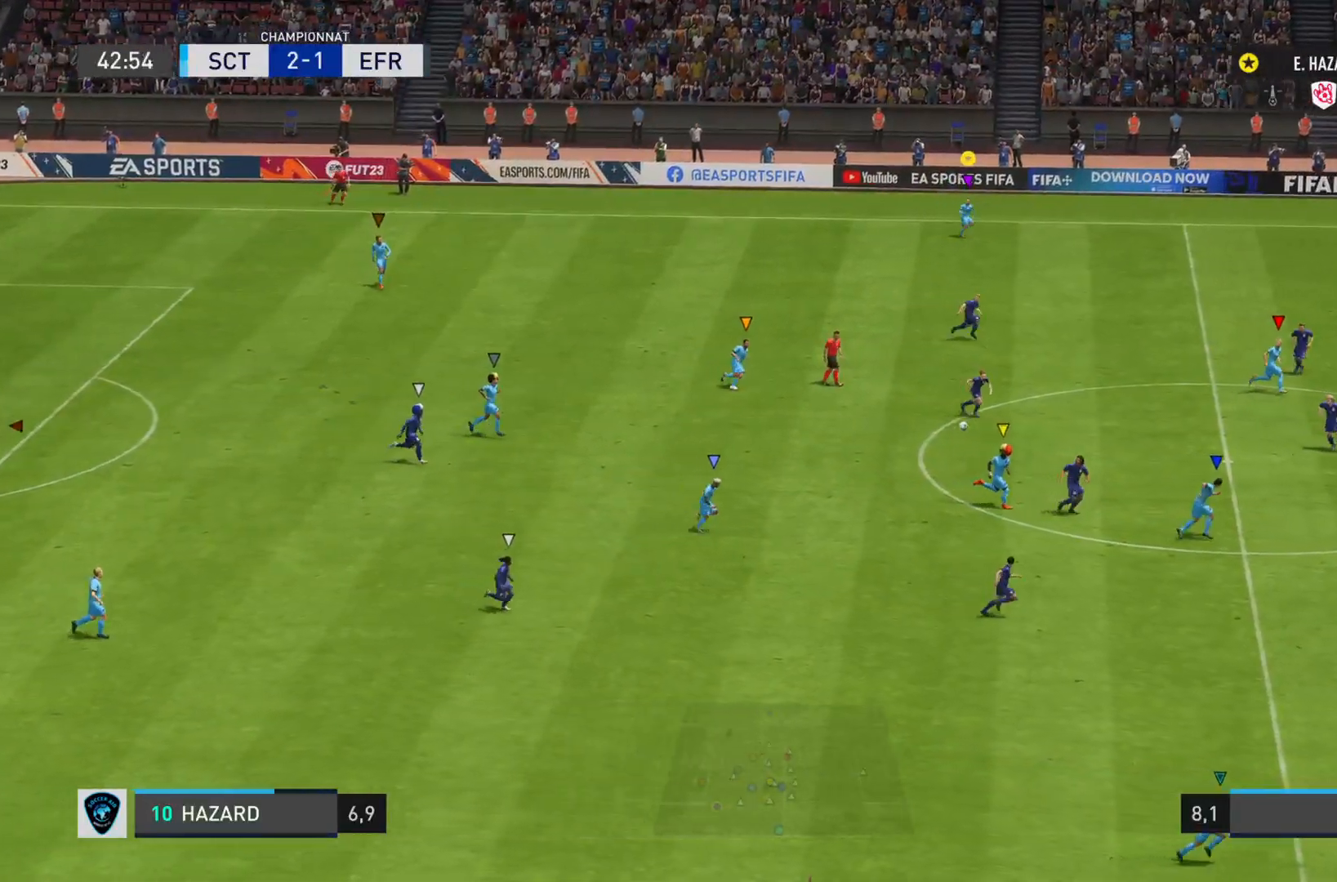
{"buttons": ["L1"], "left_stick": "down-right", "right_stick": "center", "events": [[17, "R2", "down"], [350, "L1", "down"], [467, "R2", "up"]]}
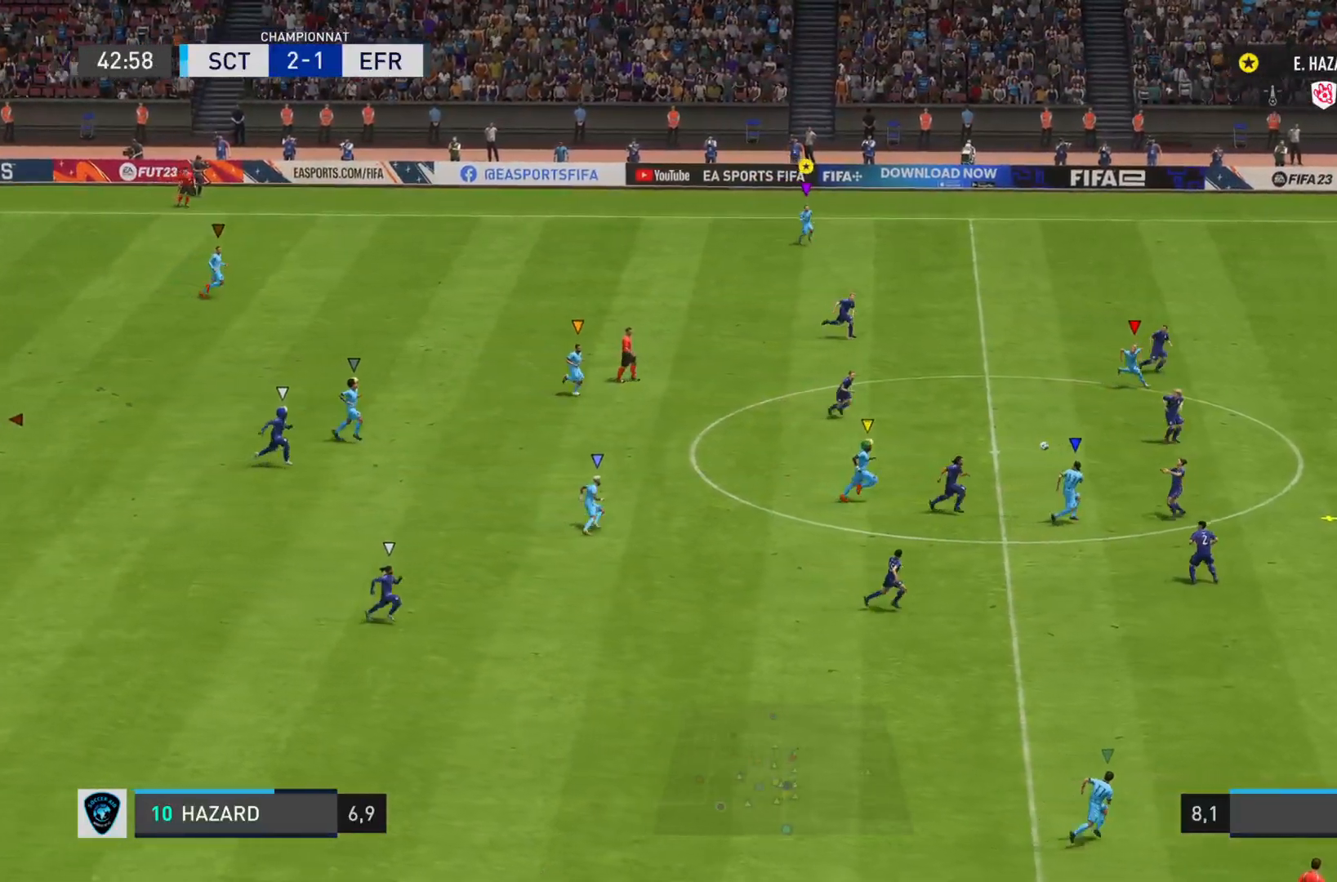
{"buttons": ["L1"], "left_stick": "down-right", "right_stick": "center", "events": []}
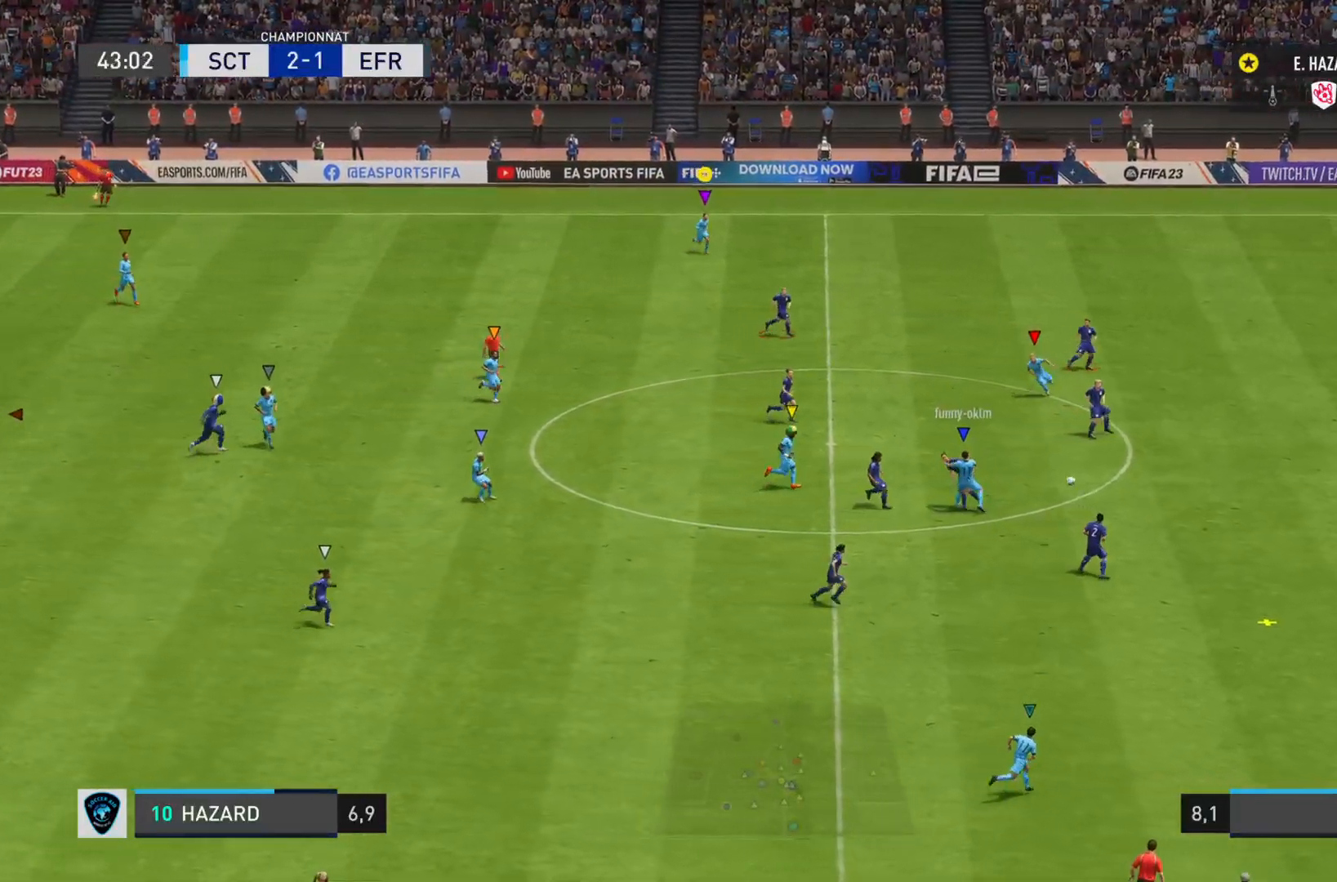
{"buttons": ["L1"], "left_stick": "down-right", "right_stick": "center", "events": [[34, "left_stick", "center"], [417, "left_stick", "down-right"]]}
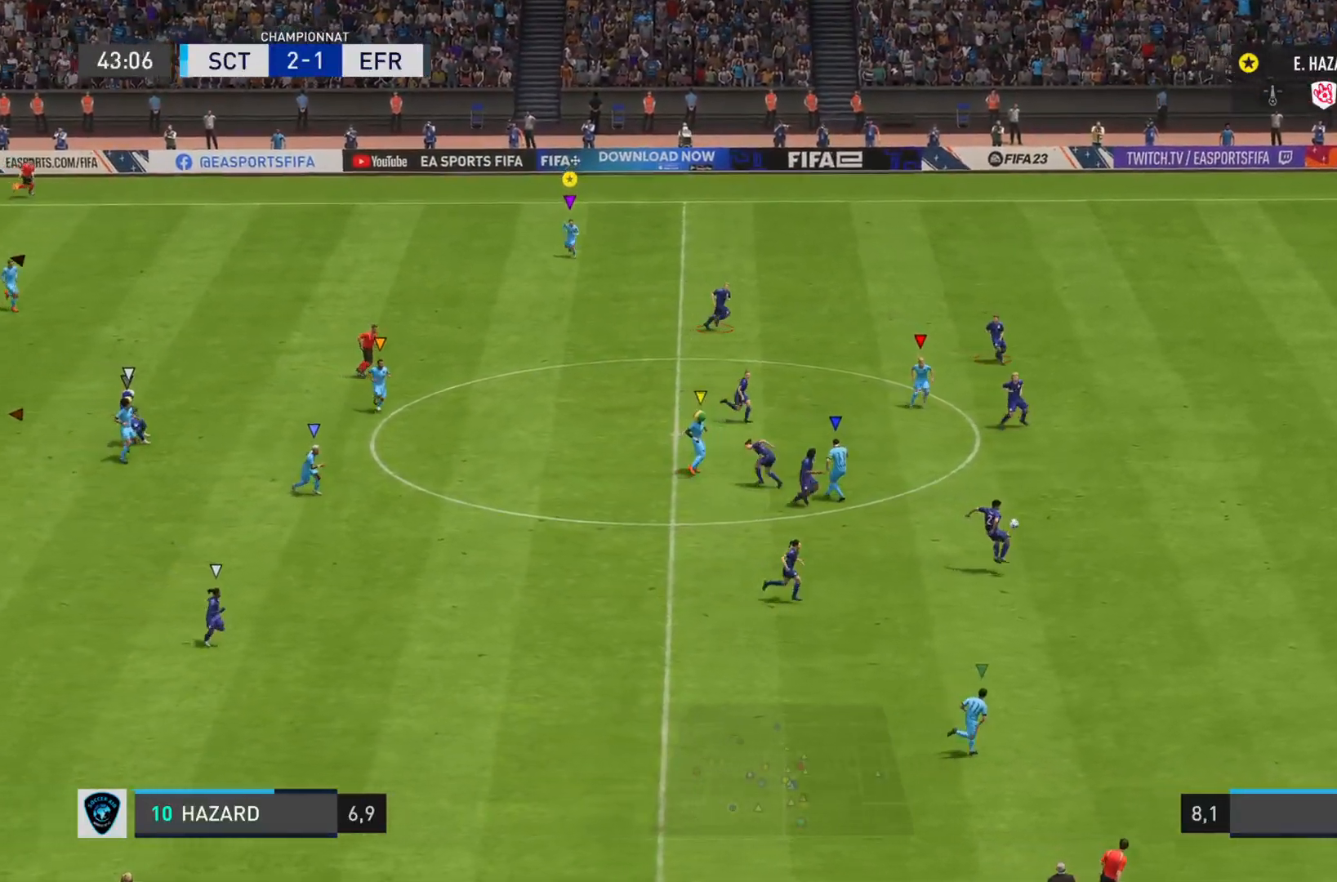
{"buttons": ["L1"], "left_stick": "down-right", "right_stick": "center", "events": [[50, "L1", "up"], [100, "L1", "down"]]}
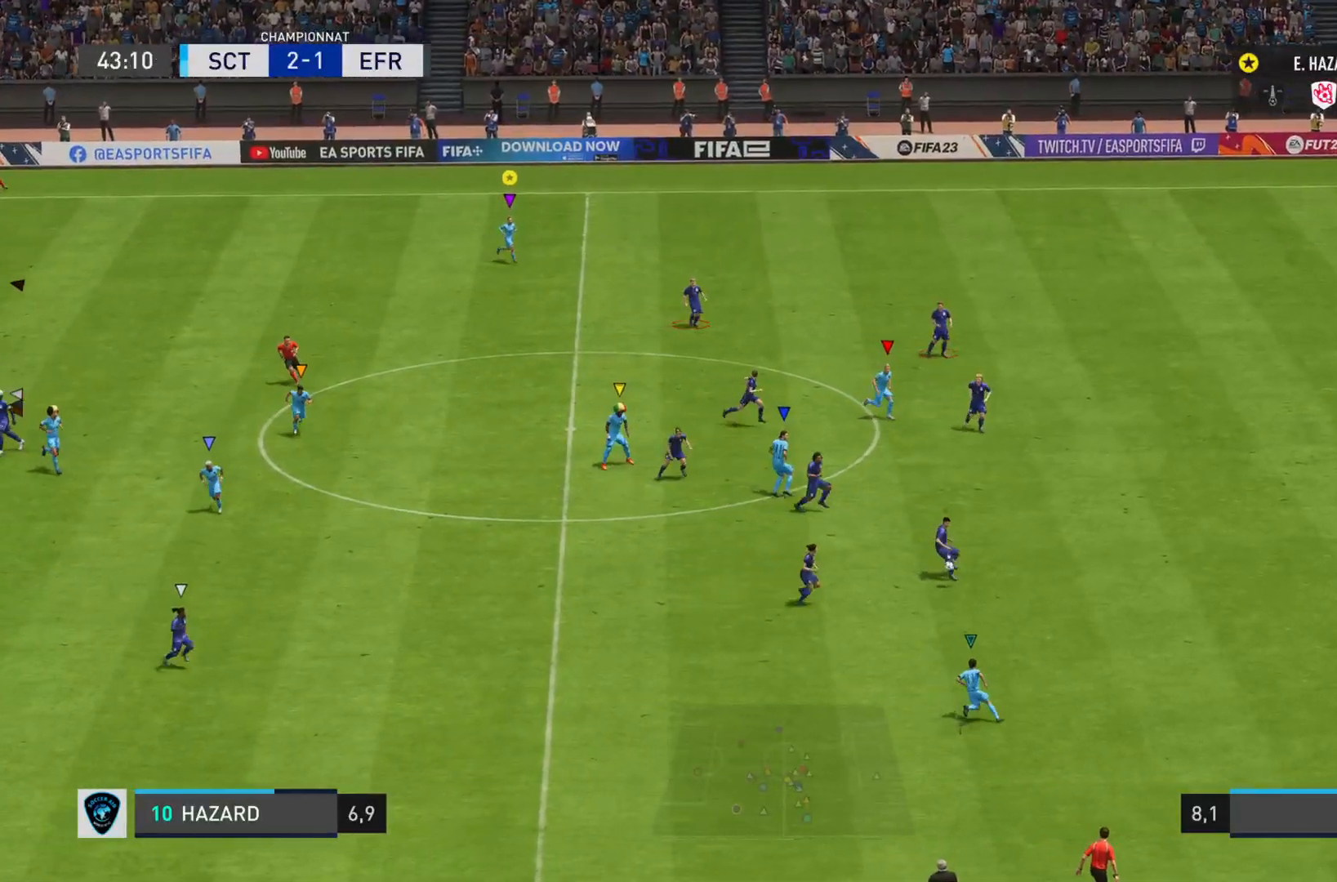
{"buttons": ["L1"], "left_stick": "down-right", "right_stick": "center", "events": []}
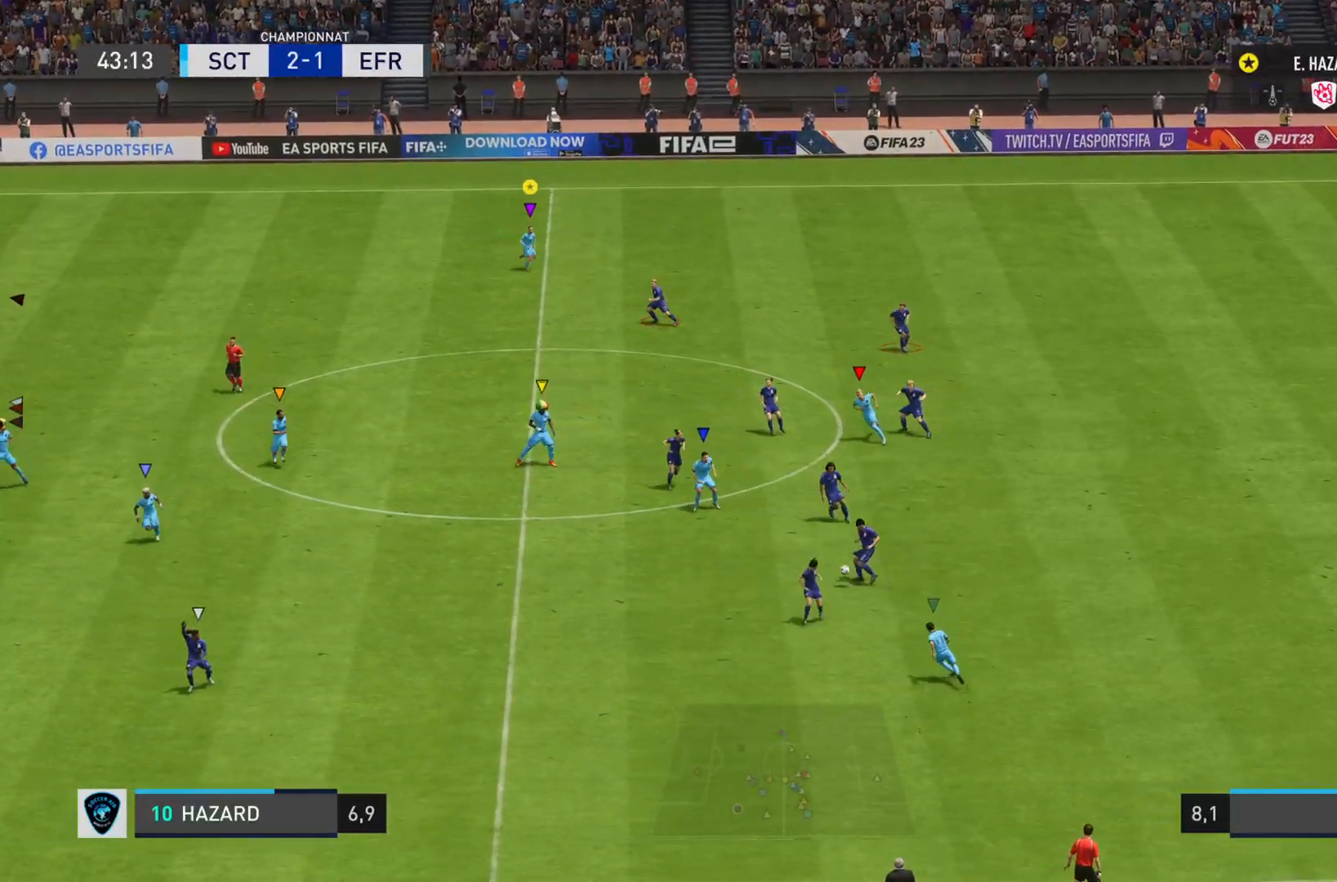
{"buttons": ["L1"], "left_stick": "center", "right_stick": "center", "events": [[166, "left_stick", "right"], [383, "left_stick", "center"]]}
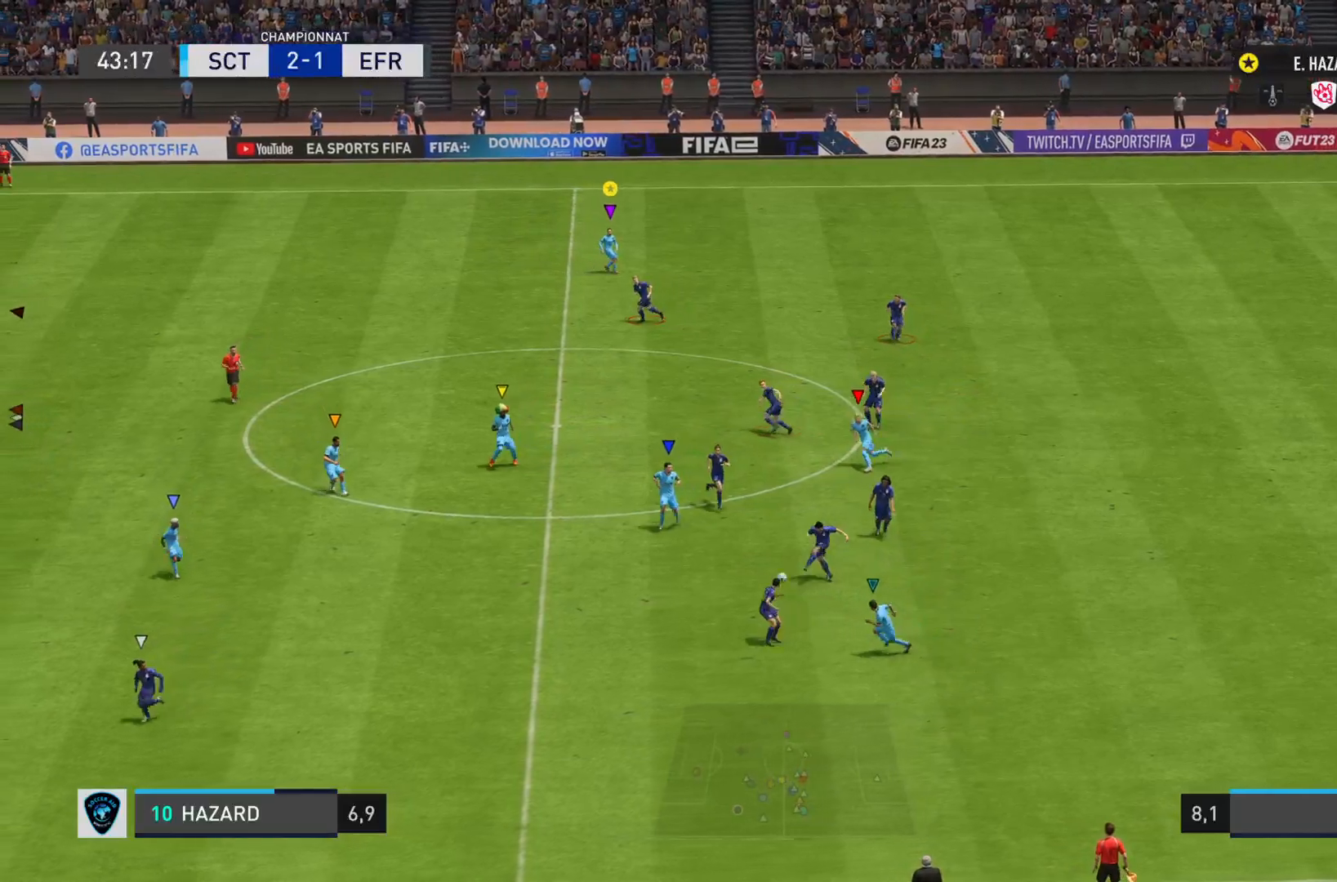
{"buttons": ["L1"], "left_stick": "center", "right_stick": "center", "events": []}
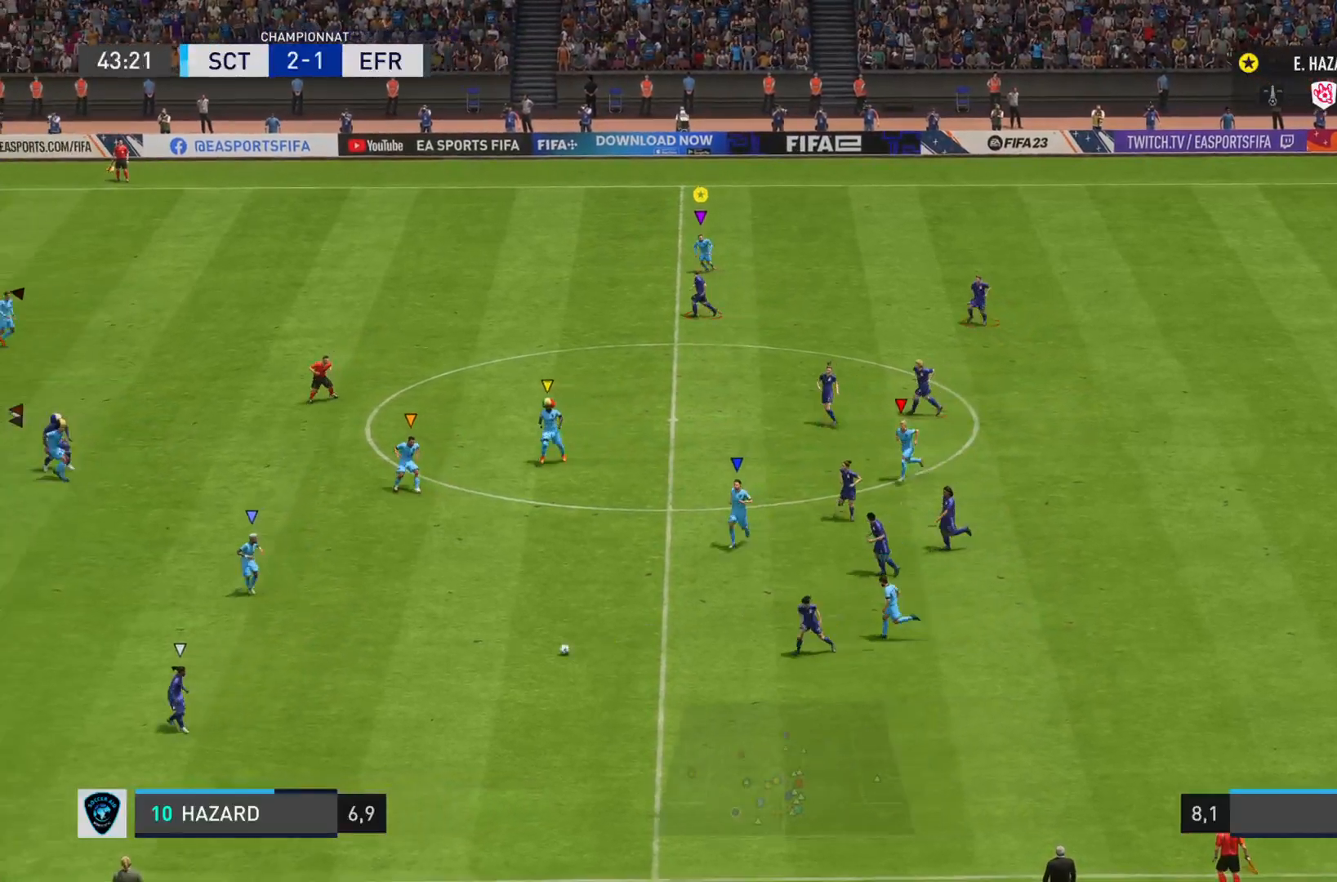
{"buttons": ["L1"], "left_stick": "center", "right_stick": "center", "events": []}
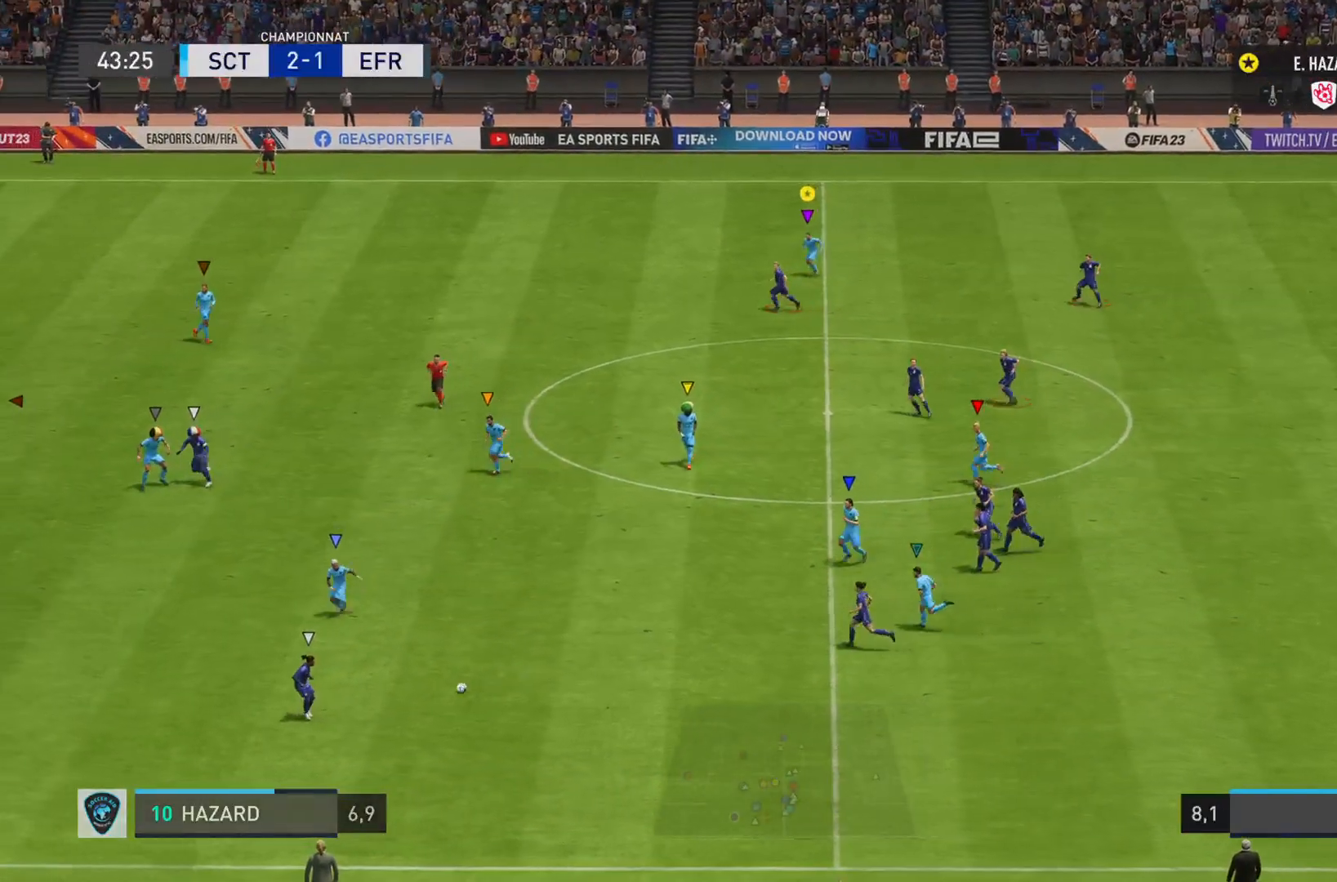
{"buttons": ["L1"], "left_stick": "center", "right_stick": "center", "events": []}
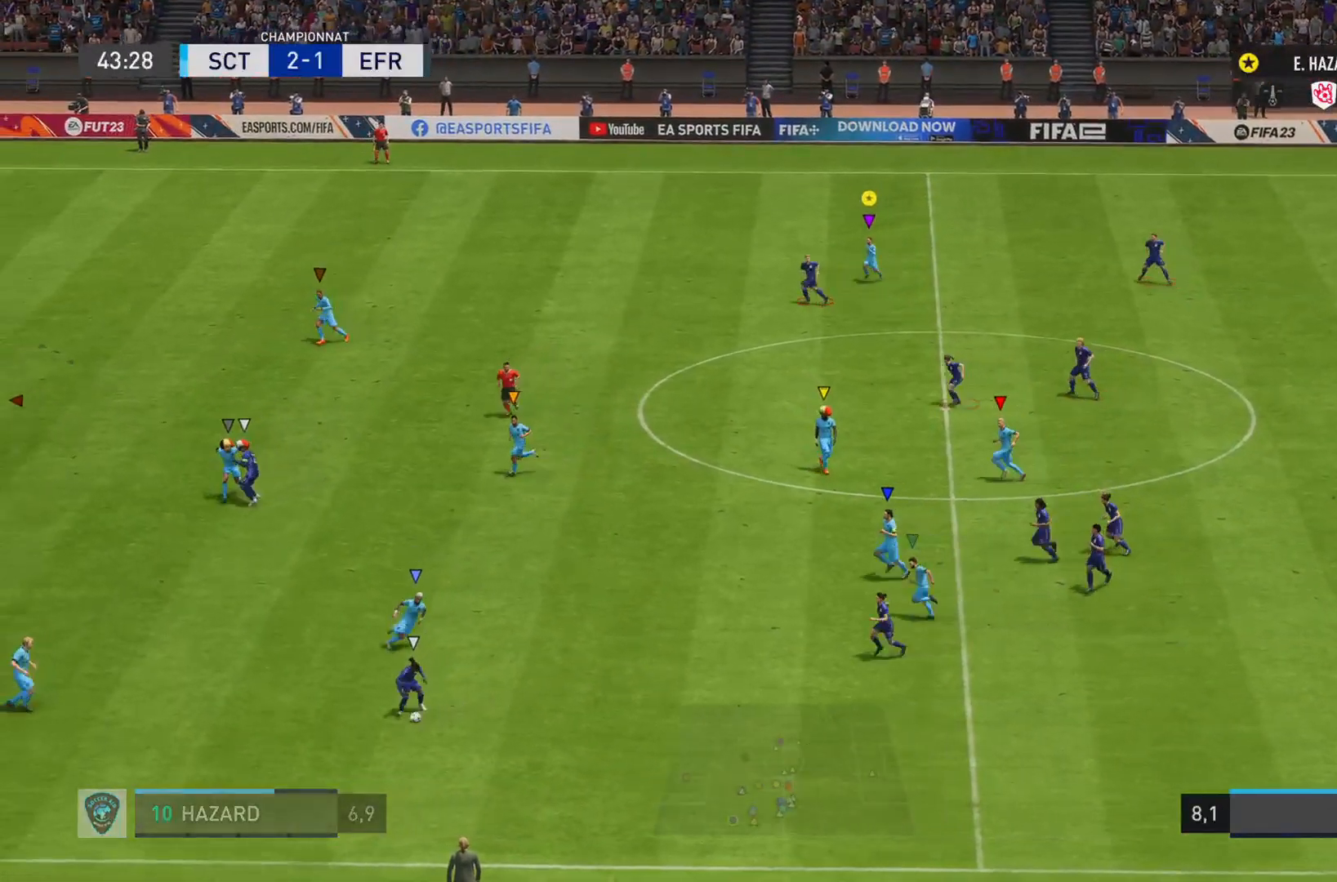
{"buttons": ["L1"], "left_stick": "center", "right_stick": "center", "events": []}
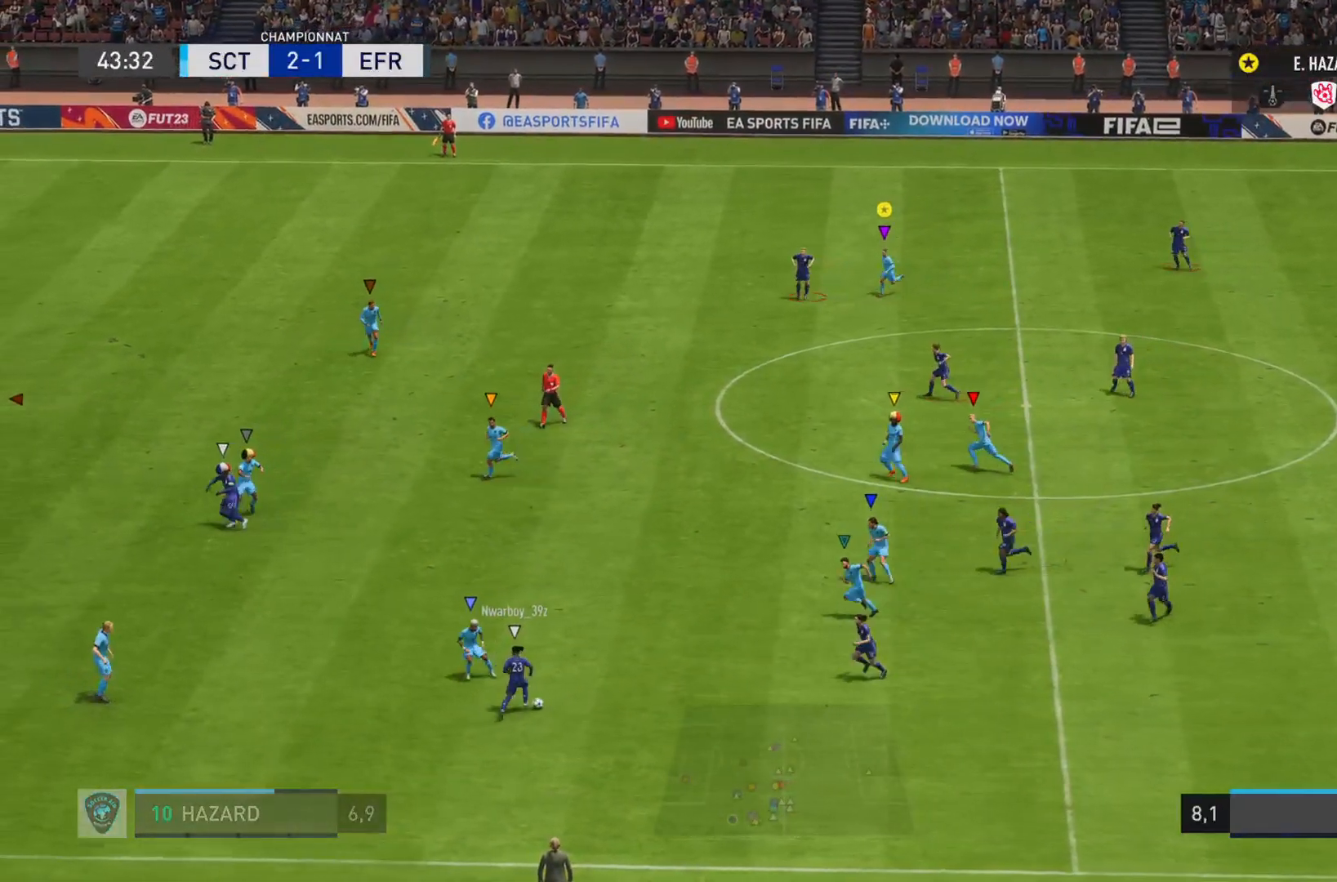
{"buttons": ["L1"], "left_stick": "center", "right_stick": "center", "events": []}
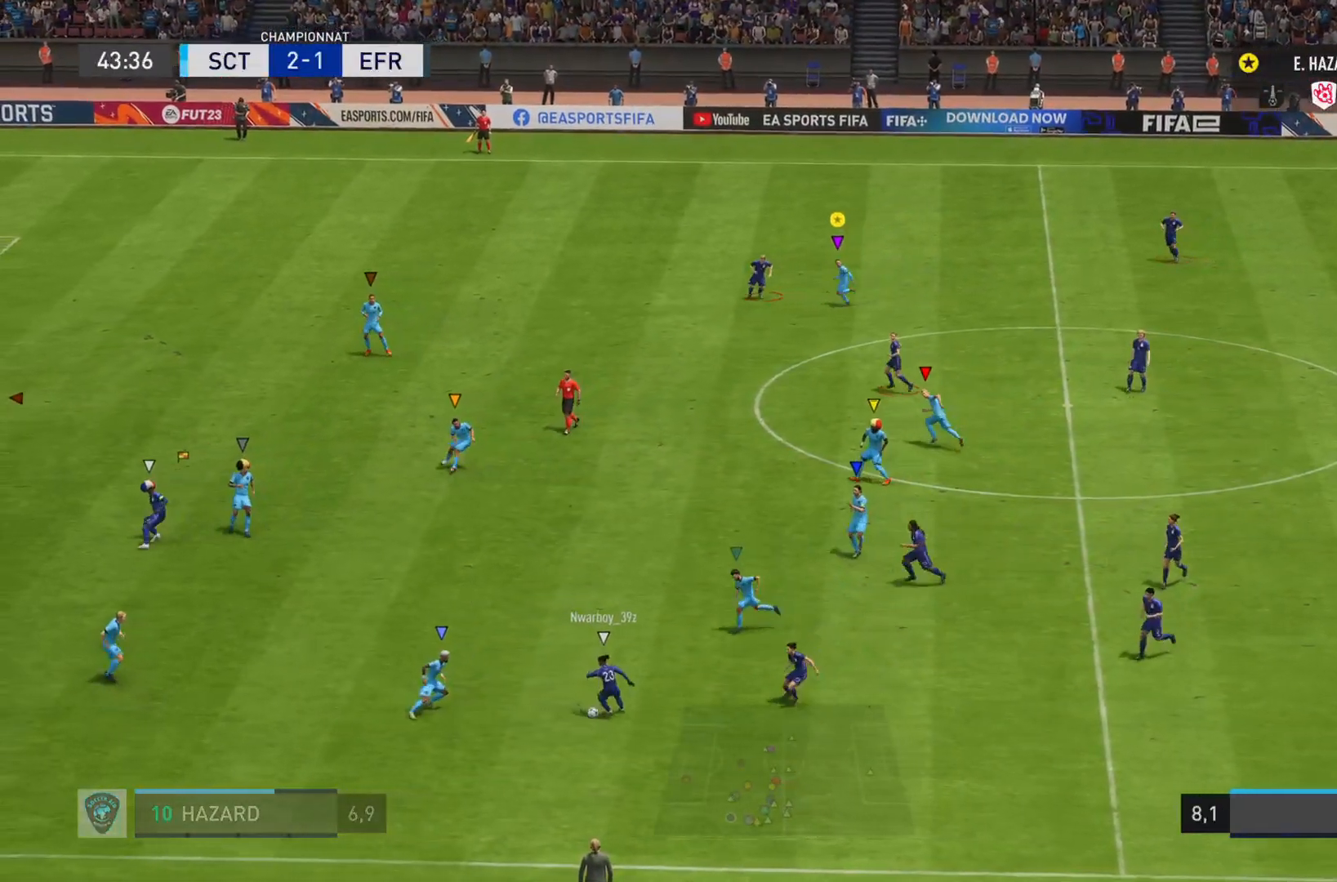
{"buttons": ["L1"], "left_stick": "center", "right_stick": "center", "events": []}
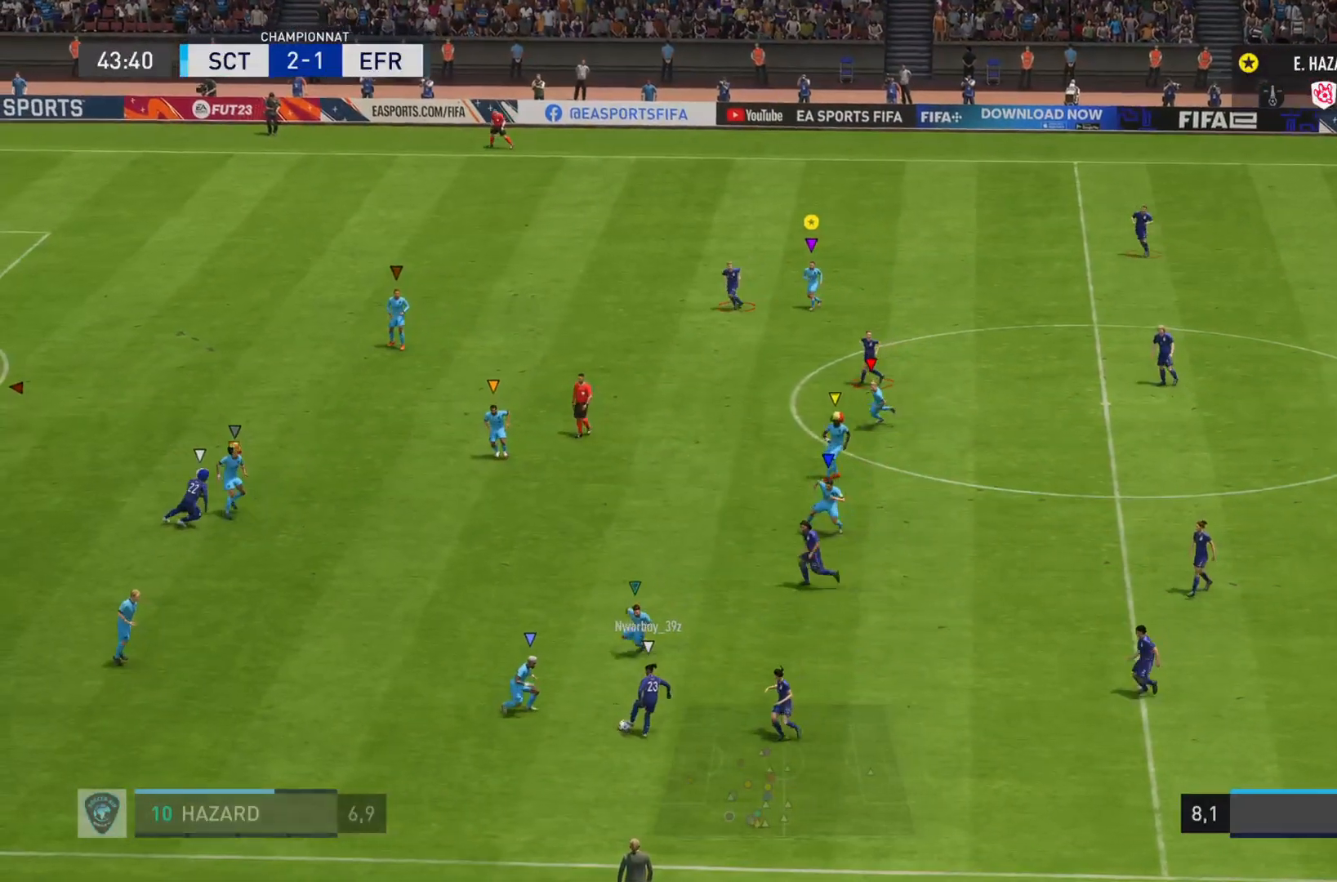
{"buttons": ["L1"], "left_stick": "center", "right_stick": "center", "events": []}
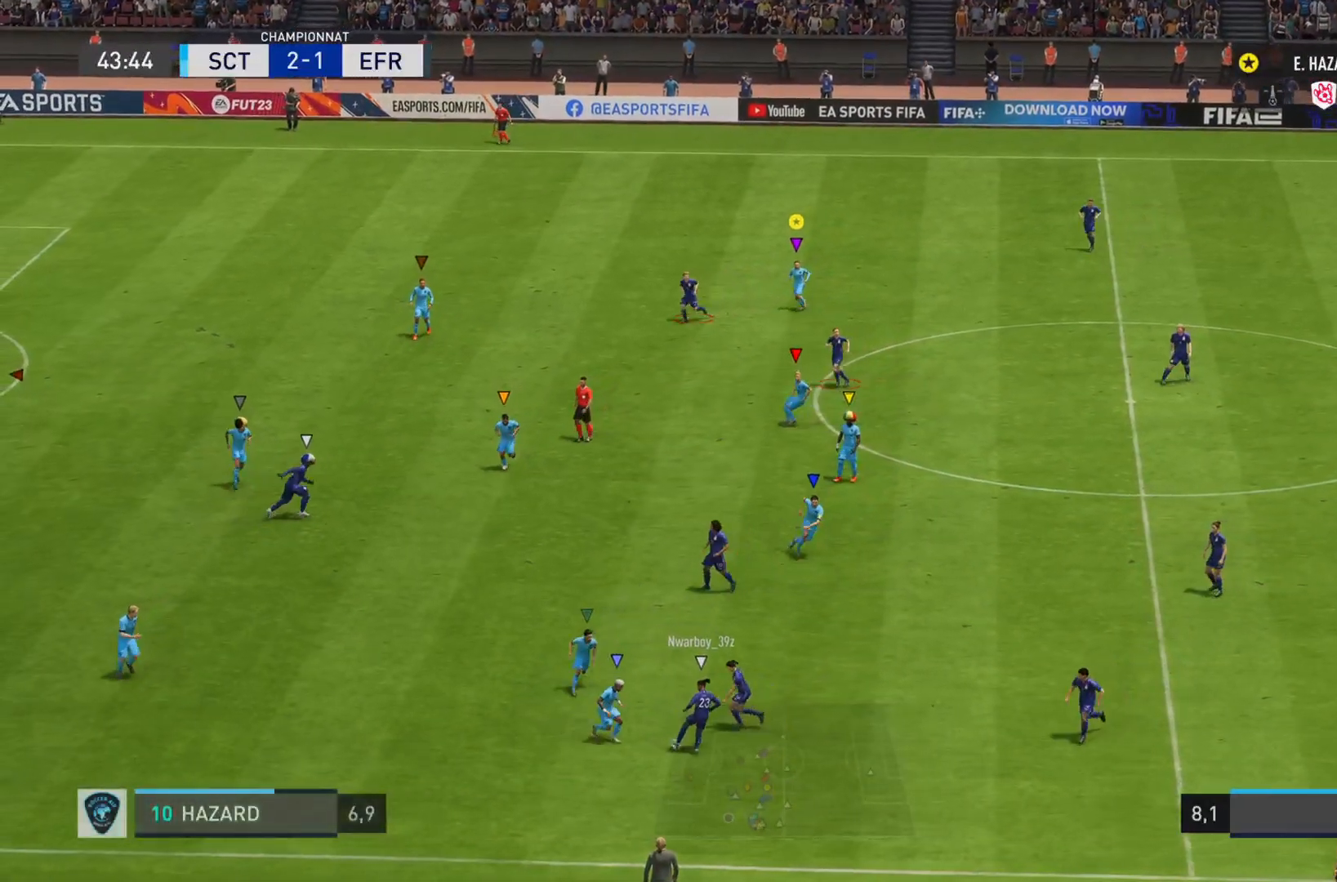
{"buttons": ["L1"], "left_stick": "center", "right_stick": "center", "events": []}
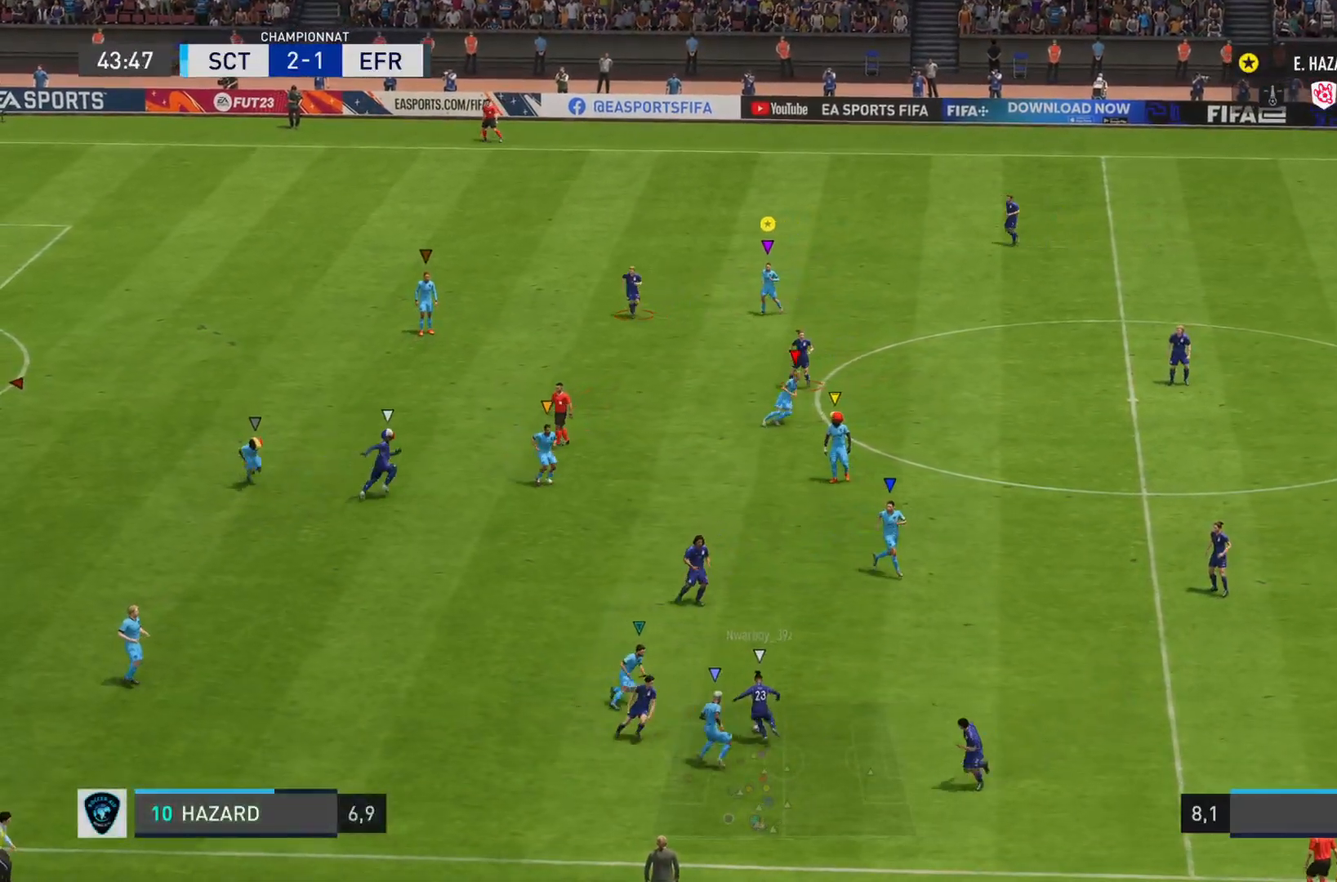
{"buttons": ["L1"], "left_stick": "right", "right_stick": "center", "events": [[501, "left_stick", "right"]]}
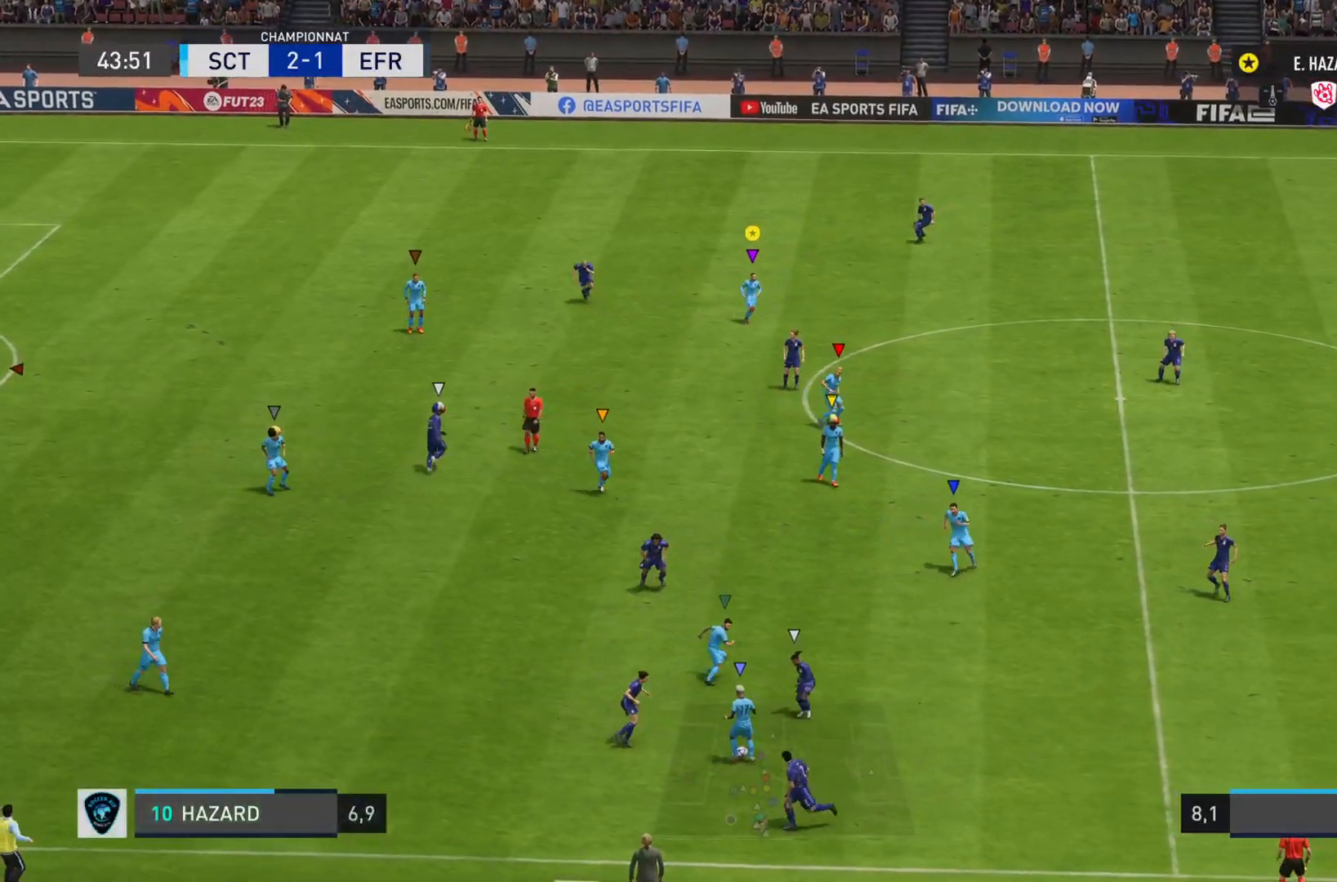
{"buttons": ["L1"], "left_stick": "down-right", "right_stick": "center", "events": [[200, "left_stick", "down-right"]]}
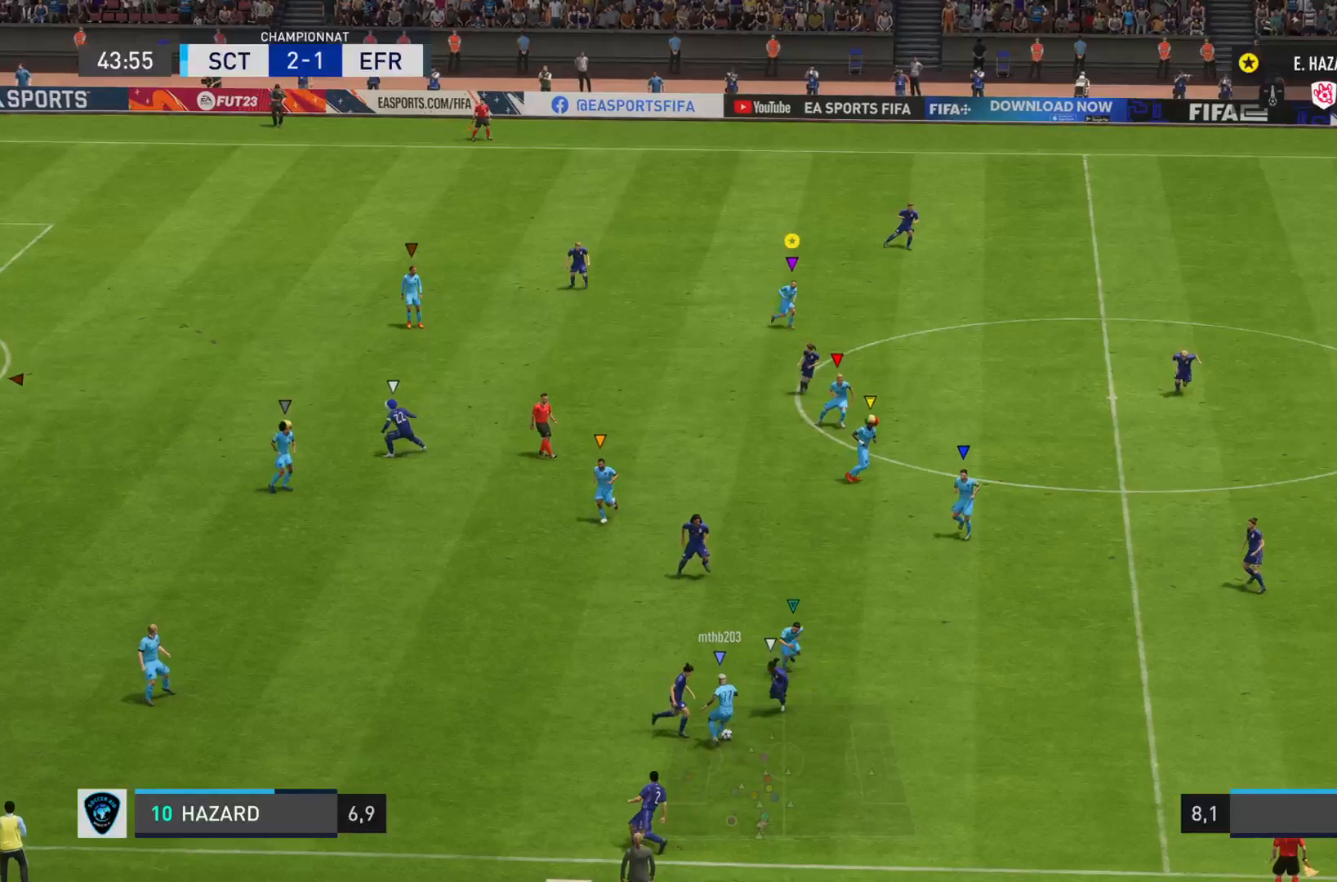
{"buttons": ["L1"], "left_stick": "down-right", "right_stick": "center", "events": []}